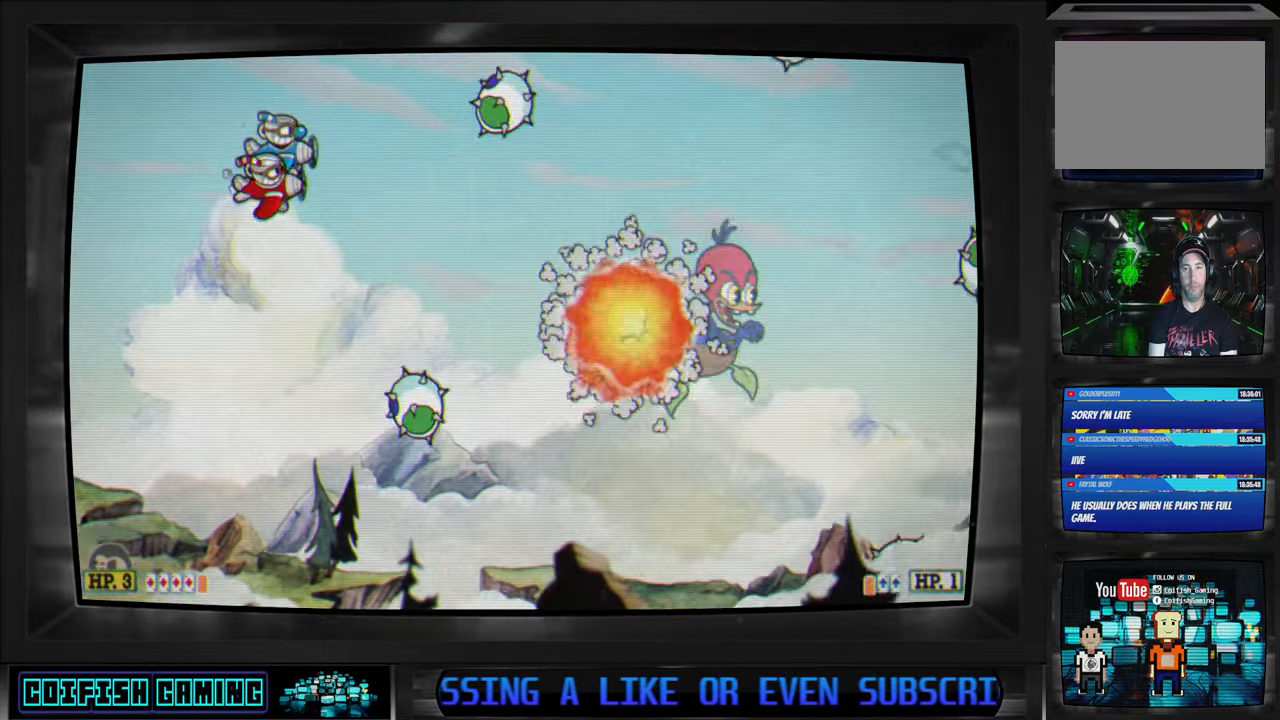
Gameplay with a controller (Xbox layout); each line is a JSON object with the inputs held at the frame after it. "events" lists button and stick changes between this image and that frame as [ms after this image, input, new state], when the widget could be followed in between.
{"buttons": ["X", "DPAD_DOWN"], "left_stick": "center", "right_stick": "center", "events": [[100, "L1", "up"], [283, "DPAD_DOWN", "down"], [317, "DPAD_LEFT", "down"], [400, "DPAD_LEFT", "up"]]}
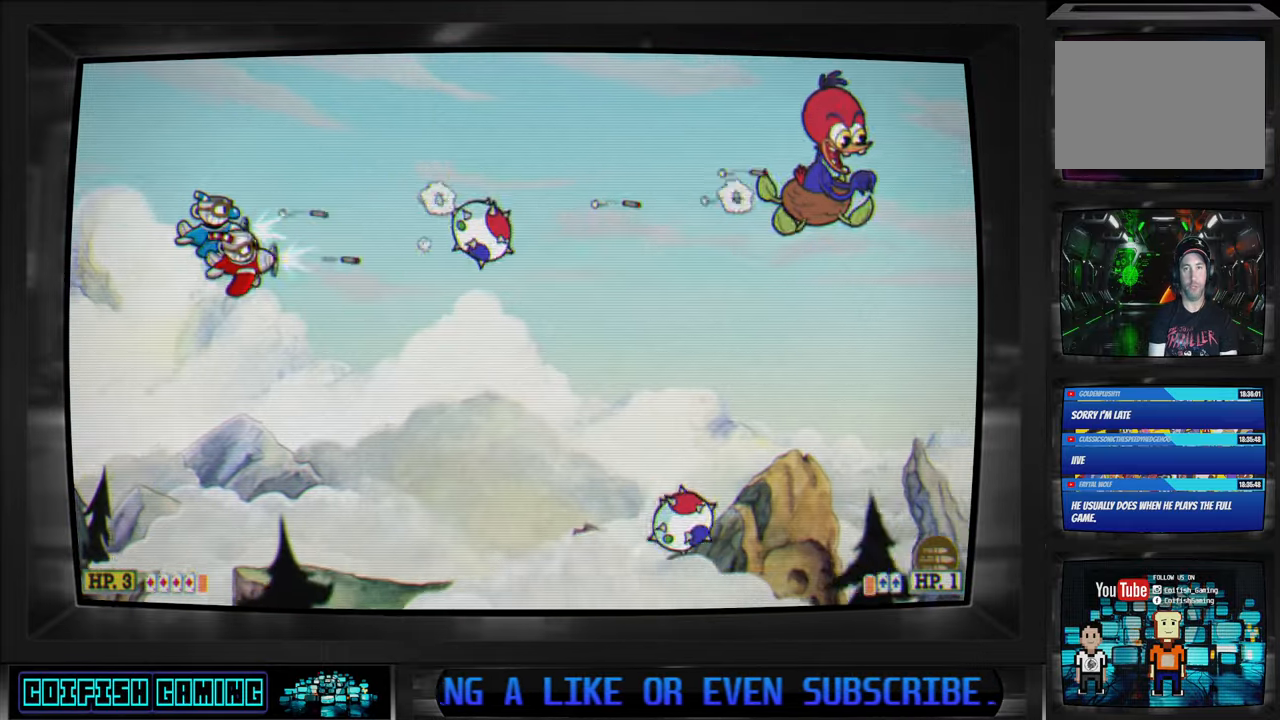
{"buttons": ["X"], "left_stick": "center", "right_stick": "center", "events": [[33, "DPAD_DOWN", "up"], [367, "DPAD_DOWN", "down"], [500, "DPAD_DOWN", "up"]]}
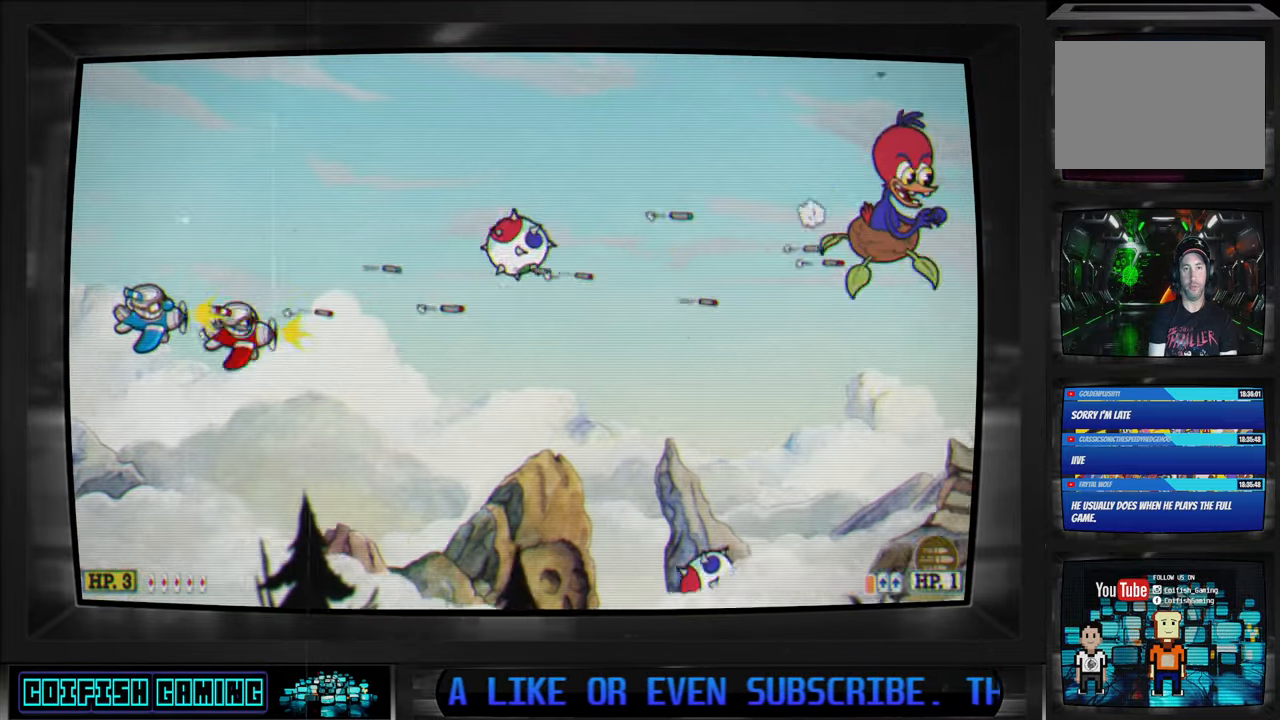
{"buttons": ["X", "DPAD_DOWN", "DPAD_LEFT"], "left_stick": "center", "right_stick": "center", "events": [[150, "DPAD_DOWN", "down"], [267, "DPAD_DOWN", "up"], [417, "DPAD_DOWN", "down"], [467, "DPAD_LEFT", "down"]]}
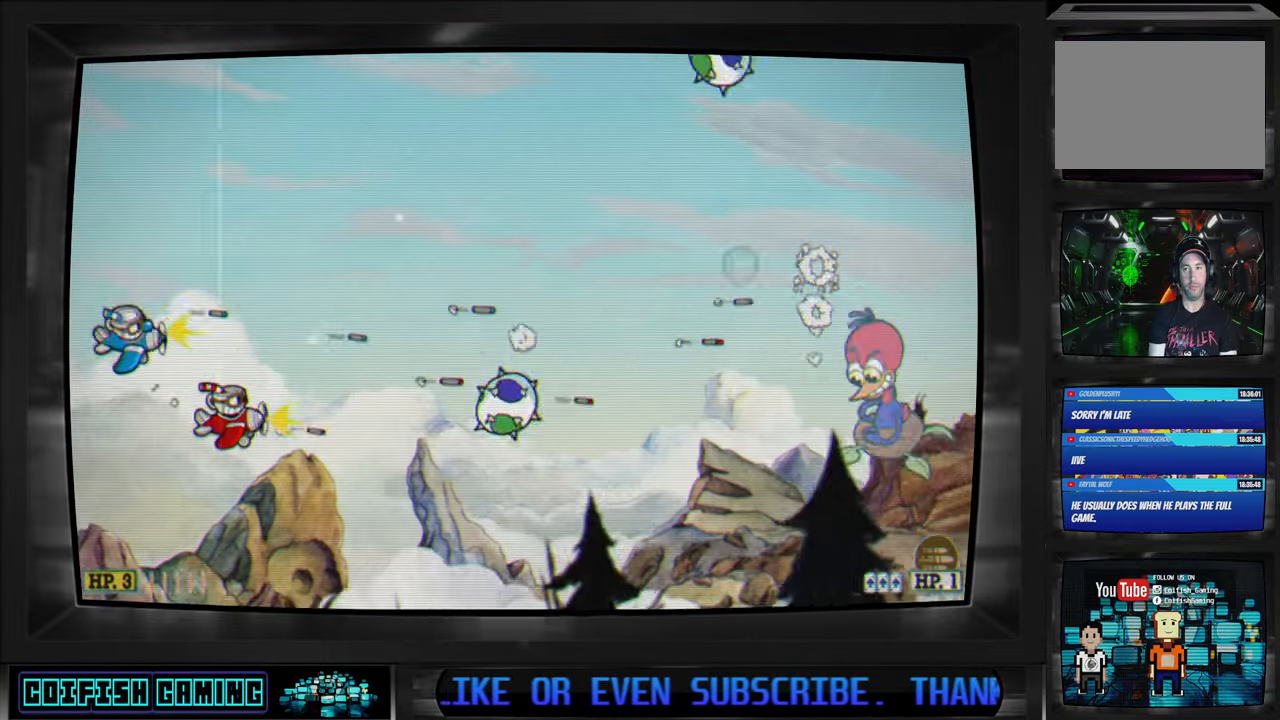
{"buttons": ["X"], "left_stick": "center", "right_stick": "center", "events": [[67, "DPAD_DOWN", "up"], [100, "DPAD_LEFT", "up"], [267, "DPAD_LEFT", "down"], [300, "DPAD_UP", "down"], [433, "DPAD_UP", "up"], [467, "DPAD_LEFT", "up"]]}
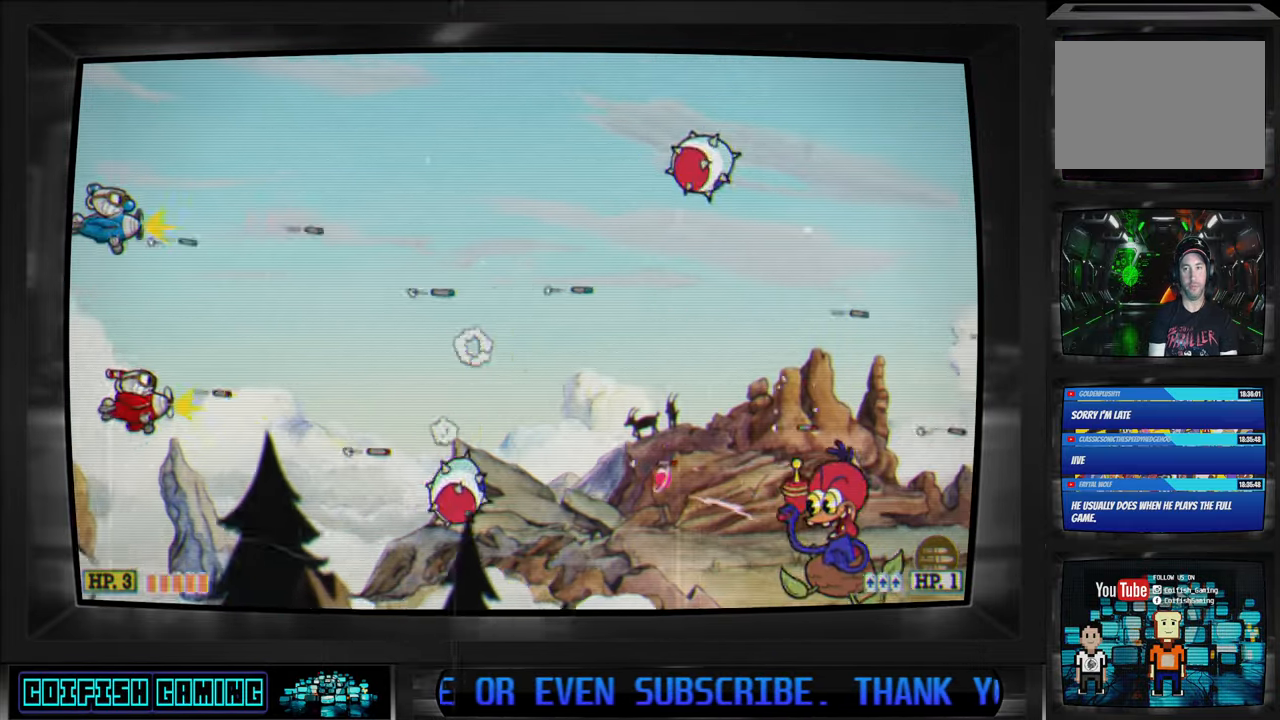
{"buttons": ["X", "DPAD_UP", "DPAD_RIGHT"], "left_stick": "center", "right_stick": "center", "events": [[33, "DPAD_LEFT", "down"], [100, "DPAD_LEFT", "up"], [200, "DPAD_LEFT", "down"], [200, "DPAD_UP", "down"], [400, "DPAD_LEFT", "up"], [467, "DPAD_RIGHT", "down"]]}
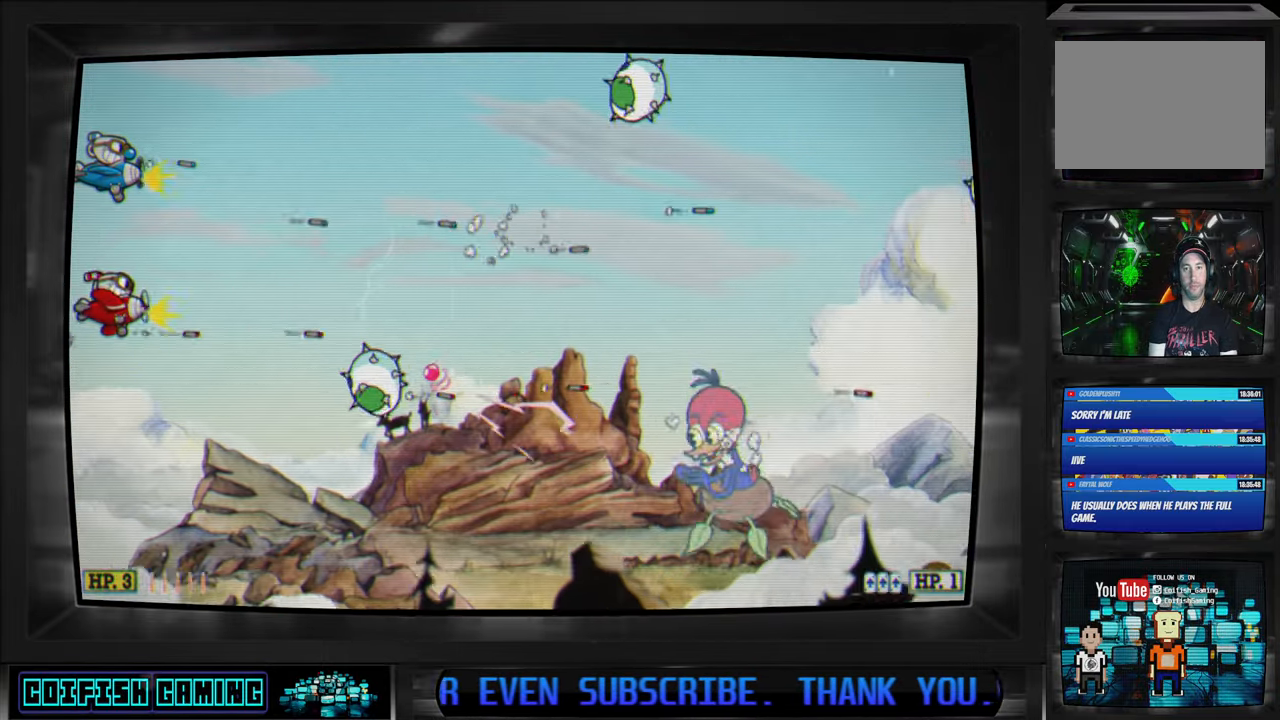
{"buttons": ["X", "DPAD_DOWN", "DPAD_RIGHT"], "left_stick": "center", "right_stick": "center", "events": [[50, "DPAD_UP", "up"], [317, "A", "down"], [317, "DPAD_DOWN", "down"], [467, "A", "up"]]}
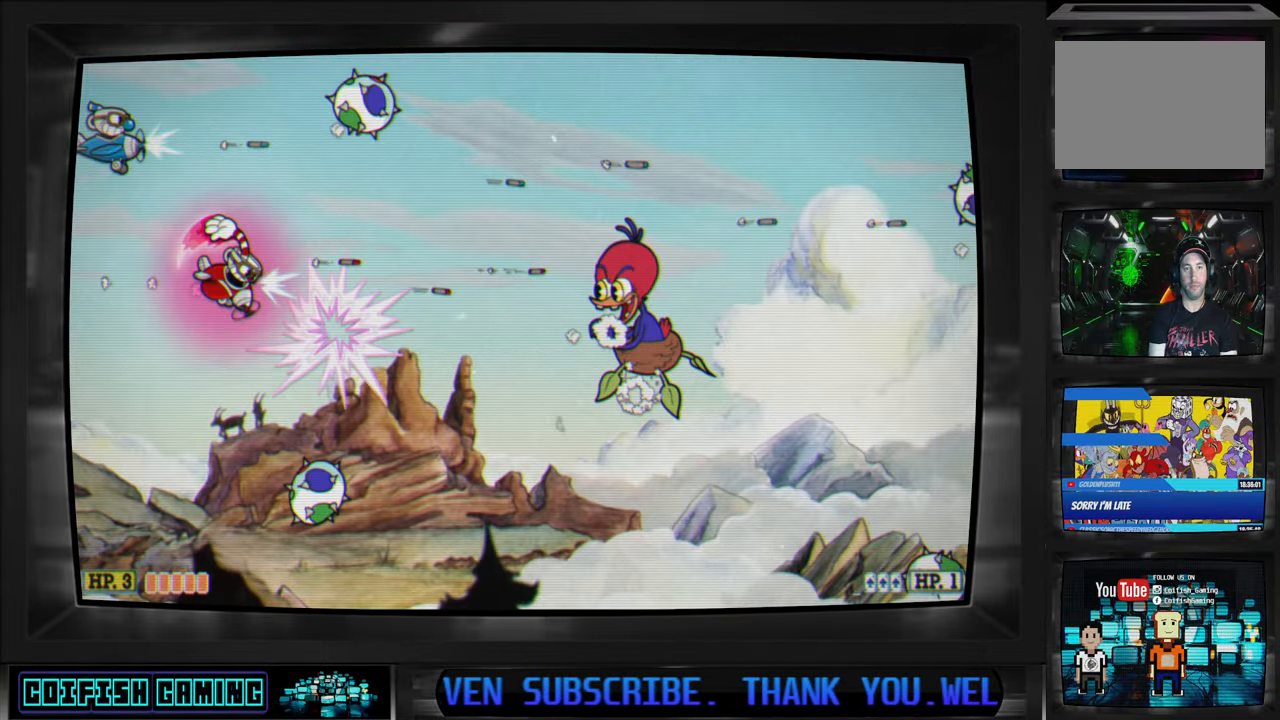
{"buttons": ["X"], "left_stick": "center", "right_stick": "center", "events": [[17, "X", "up"], [150, "Y", "down"], [267, "DPAD_DOWN", "up"], [300, "DPAD_RIGHT", "up"], [300, "DPAD_UP", "down"], [300, "Y", "up"], [400, "DPAD_RIGHT", "down"], [450, "DPAD_RIGHT", "up"], [450, "DPAD_UP", "up"], [483, "X", "down"]]}
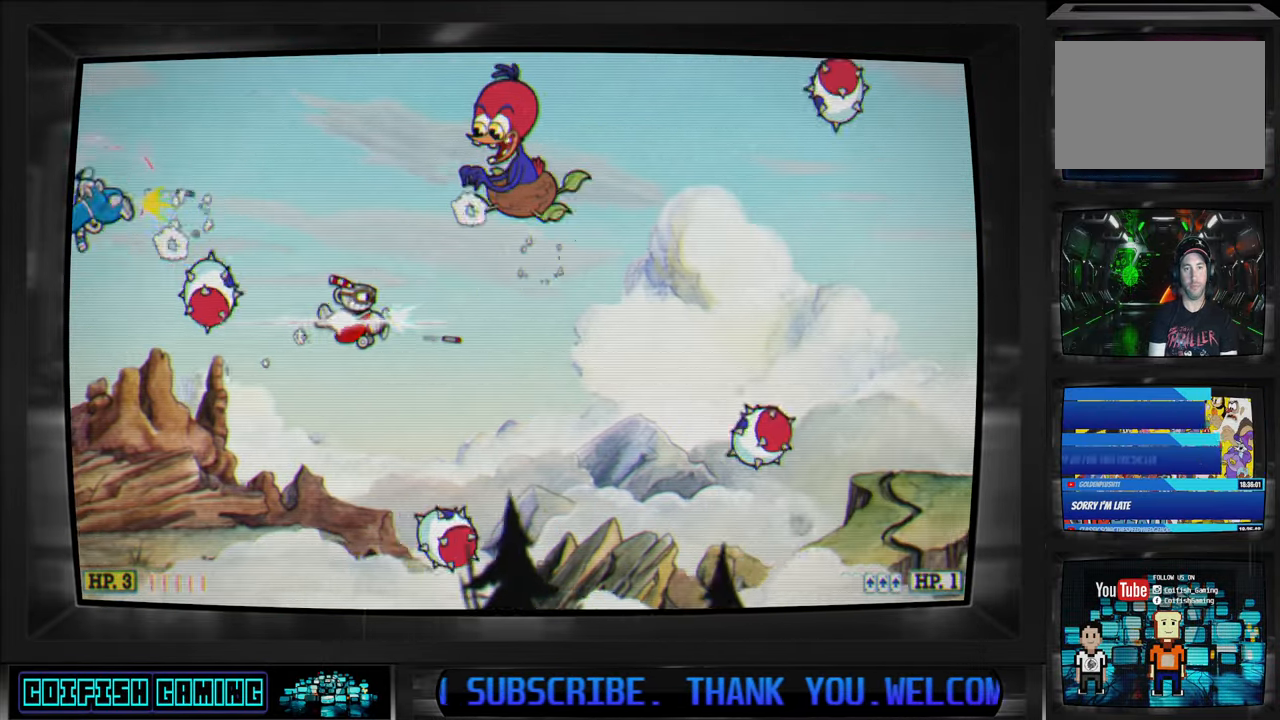
{"buttons": ["X", "DPAD_DOWN", "DPAD_LEFT"], "left_stick": "center", "right_stick": "center", "events": [[83, "DPAD_LEFT", "down"], [150, "DPAD_UP", "down"], [250, "DPAD_LEFT", "up"], [267, "DPAD_UP", "up"], [333, "DPAD_LEFT", "down"], [467, "DPAD_DOWN", "down"]]}
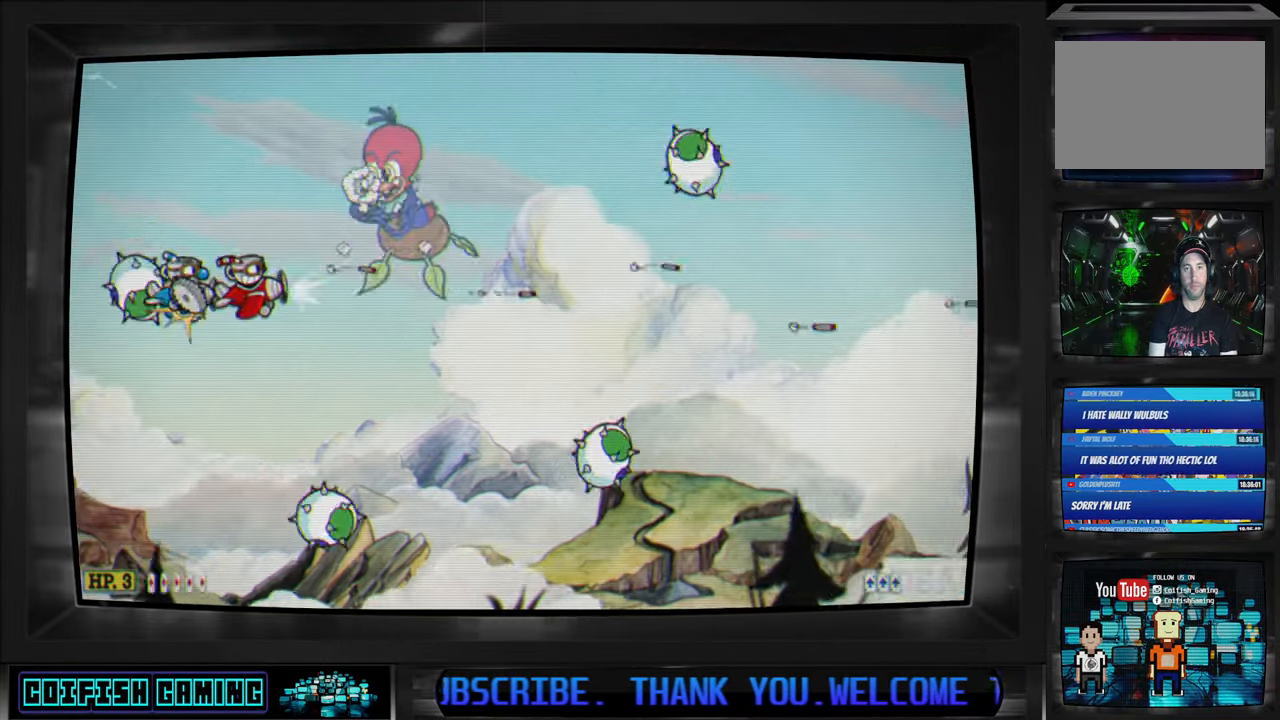
{"buttons": ["A", "X", "DPAD_UP", "DPAD_LEFT"], "left_stick": "center", "right_stick": "center", "events": [[17, "DPAD_LEFT", "up"], [50, "DPAD_DOWN", "up"], [100, "DPAD_DOWN", "down"], [300, "DPAD_DOWN", "up"], [450, "A", "down"], [450, "DPAD_LEFT", "down"], [467, "DPAD_UP", "down"]]}
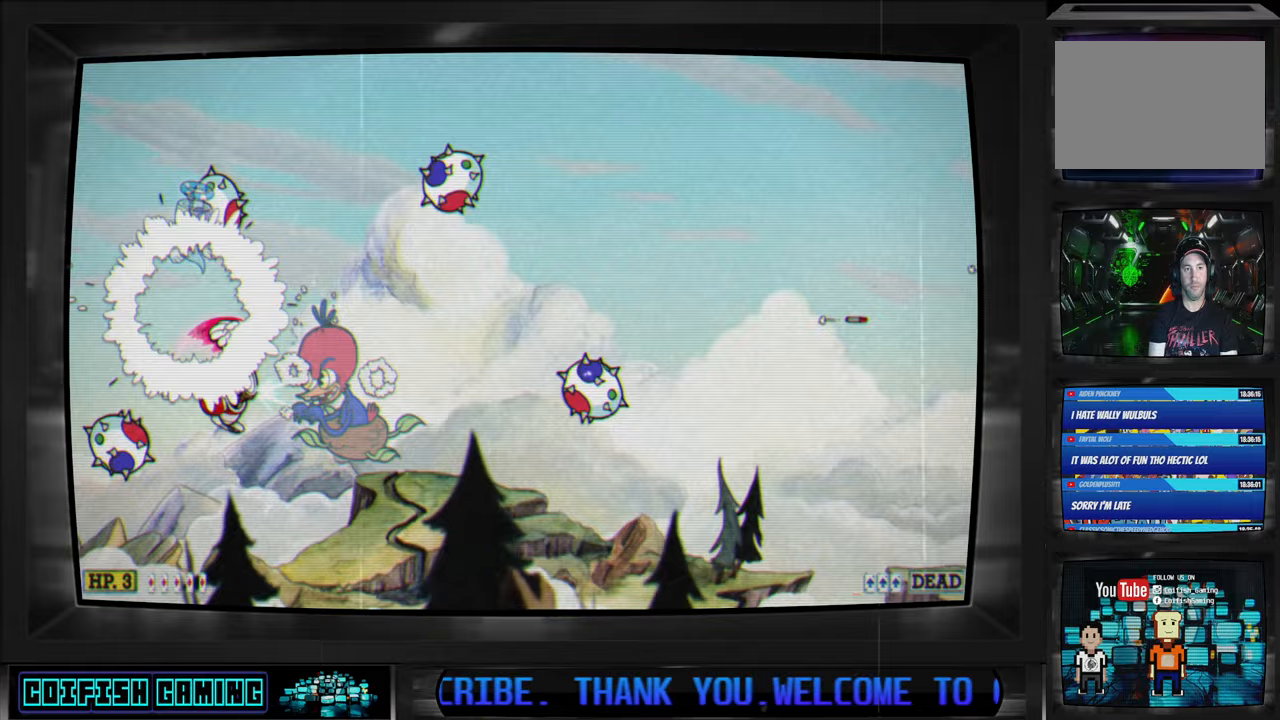
{"buttons": ["A", "X", "DPAD_UP", "DPAD_LEFT"], "left_stick": "center", "right_stick": "center", "events": [[50, "DPAD_LEFT", "up"], [67, "DPAD_RIGHT", "down"], [100, "A", "up"], [100, "DPAD_UP", "up"], [167, "DPAD_UP", "down"], [233, "DPAD_RIGHT", "up"], [283, "DPAD_LEFT", "down"], [350, "A", "down"]]}
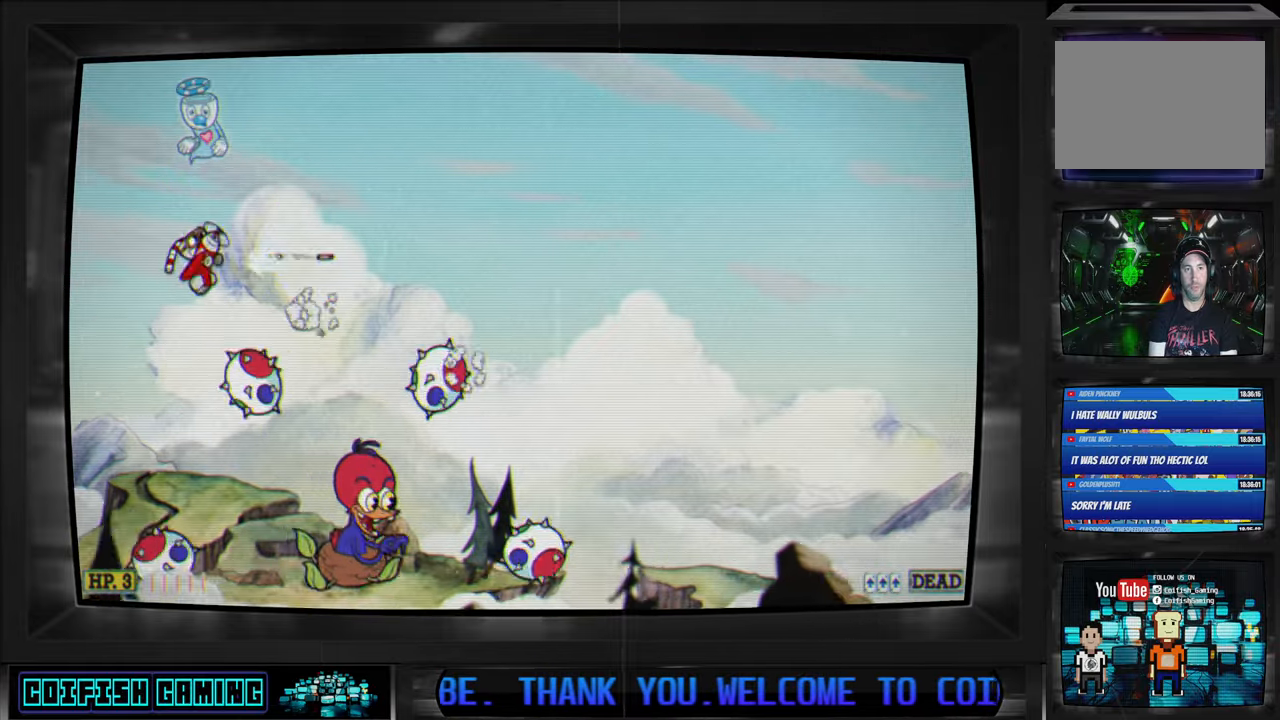
{"buttons": ["A", "X", "DPAD_UP"], "left_stick": "center", "right_stick": "center", "events": [[50, "DPAD_LEFT", "up"], [67, "A", "up"], [100, "DPAD_RIGHT", "down"], [200, "DPAD_RIGHT", "up"], [283, "A", "down"], [400, "A", "up"], [433, "A", "down"], [433, "DPAD_LEFT", "down"], [500, "DPAD_LEFT", "up"]]}
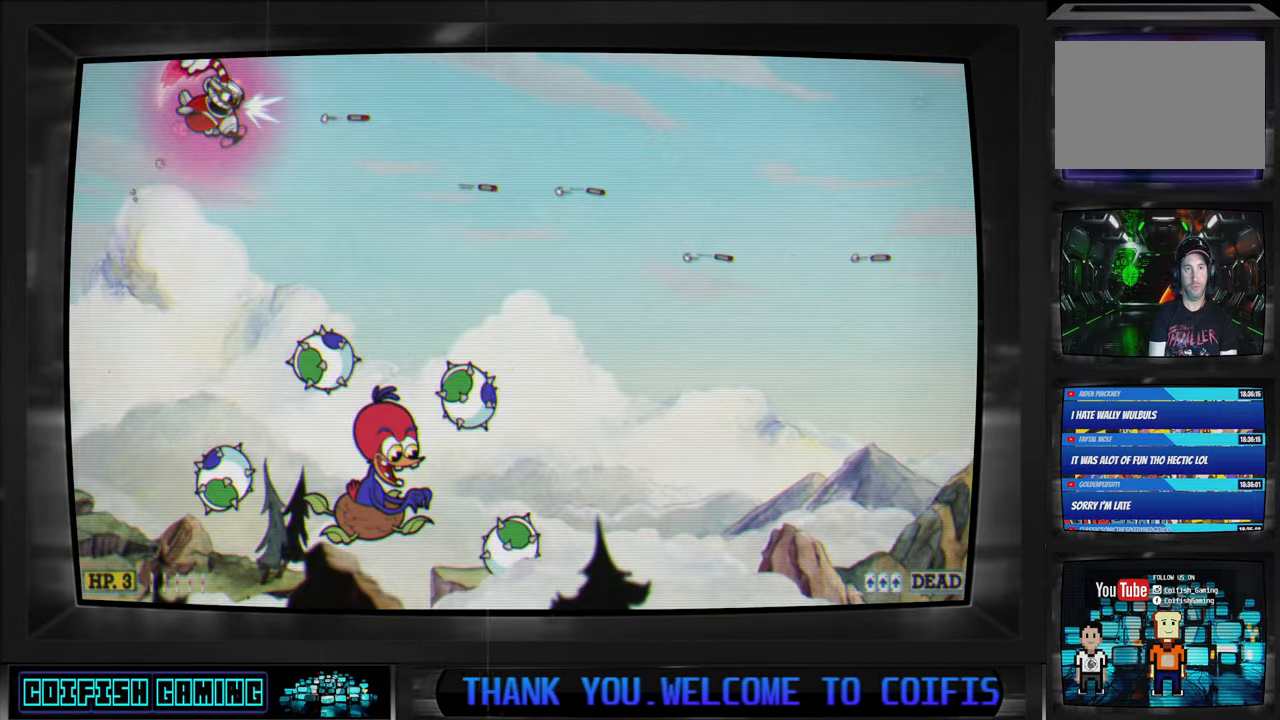
{"buttons": ["X", "DPAD_DOWN", "DPAD_LEFT"], "left_stick": "center", "right_stick": "center", "events": [[50, "A", "up"], [150, "A", "down"], [233, "DPAD_LEFT", "down"], [267, "A", "up"], [333, "DPAD_UP", "up"], [400, "DPAD_DOWN", "down"]]}
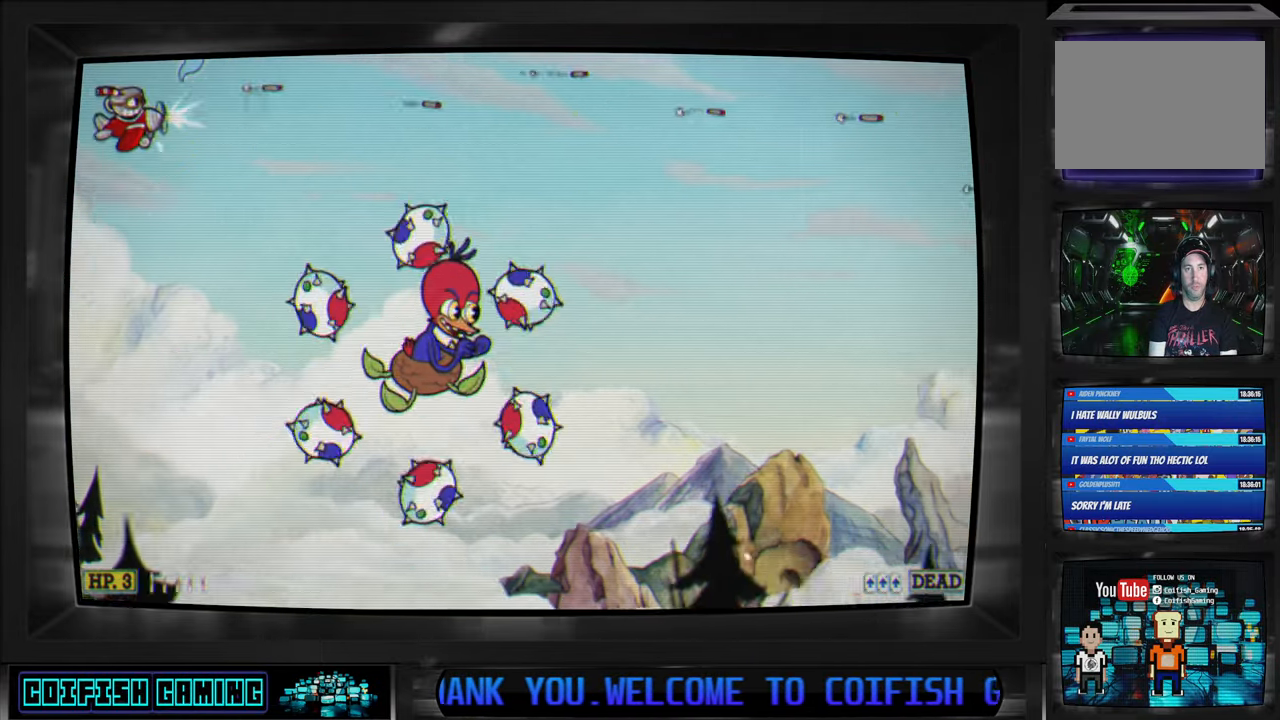
{"buttons": ["X"], "left_stick": "center", "right_stick": "center", "events": [[100, "DPAD_LEFT", "up"], [133, "DPAD_RIGHT", "down"], [267, "DPAD_DOWN", "up"], [433, "DPAD_DOWN", "down"], [467, "DPAD_DOWN", "up"], [500, "DPAD_RIGHT", "up"]]}
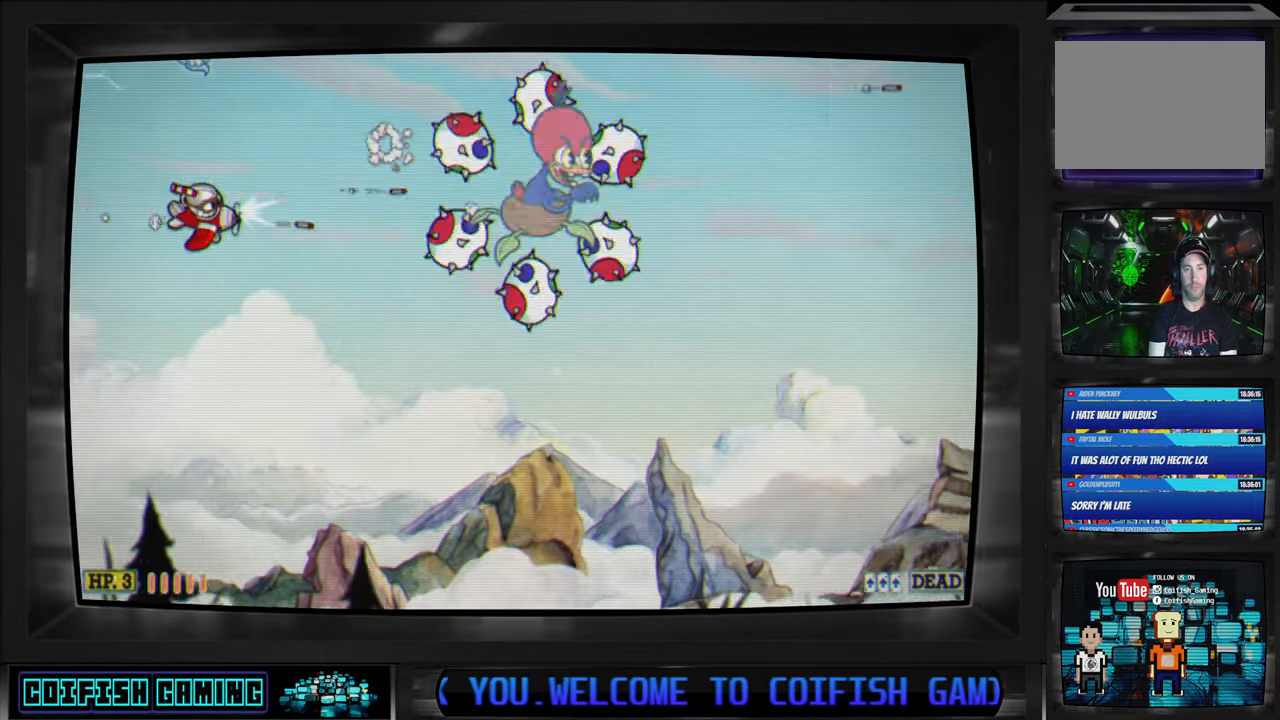
{"buttons": ["X", "DPAD_DOWN", "DPAD_RIGHT"], "left_stick": "center", "right_stick": "center", "events": [[100, "DPAD_RIGHT", "down"], [133, "DPAD_UP", "down"], [150, "DPAD_UP", "up"], [250, "DPAD_RIGHT", "up"], [483, "DPAD_DOWN", "down"], [483, "DPAD_RIGHT", "down"]]}
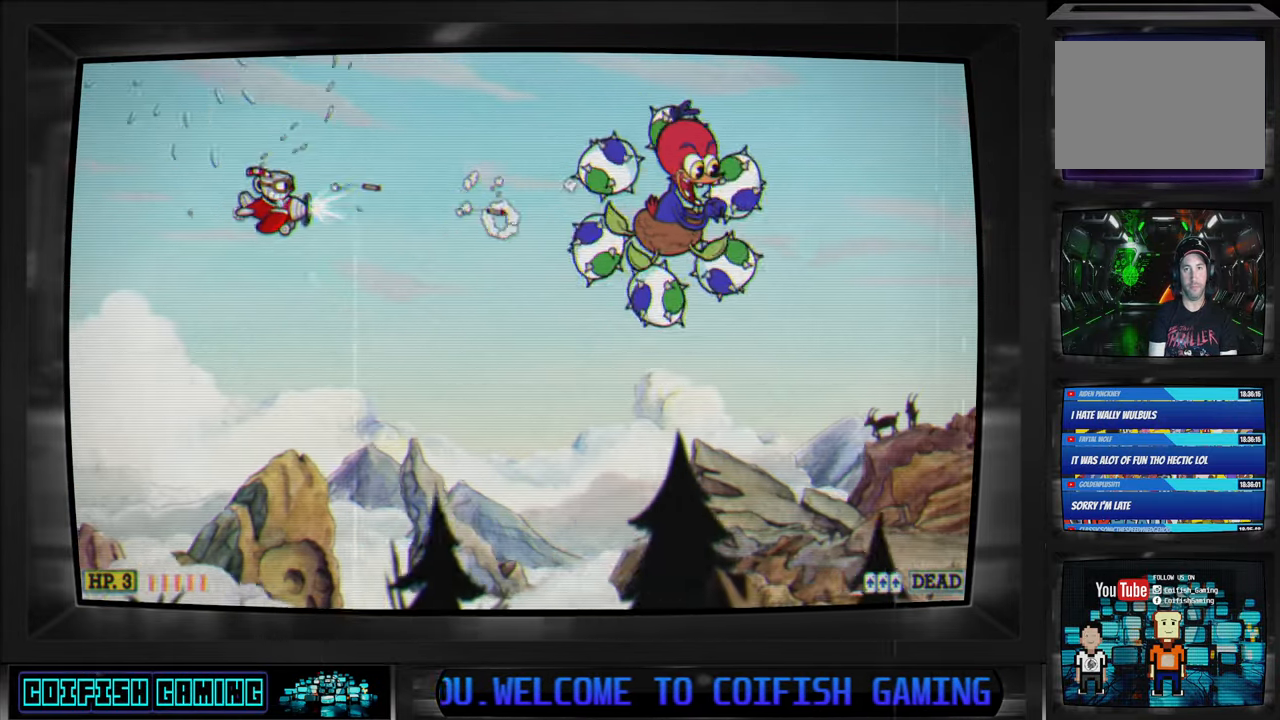
{"buttons": ["X", "DPAD_DOWN", "DPAD_RIGHT"], "left_stick": "center", "right_stick": "center", "events": []}
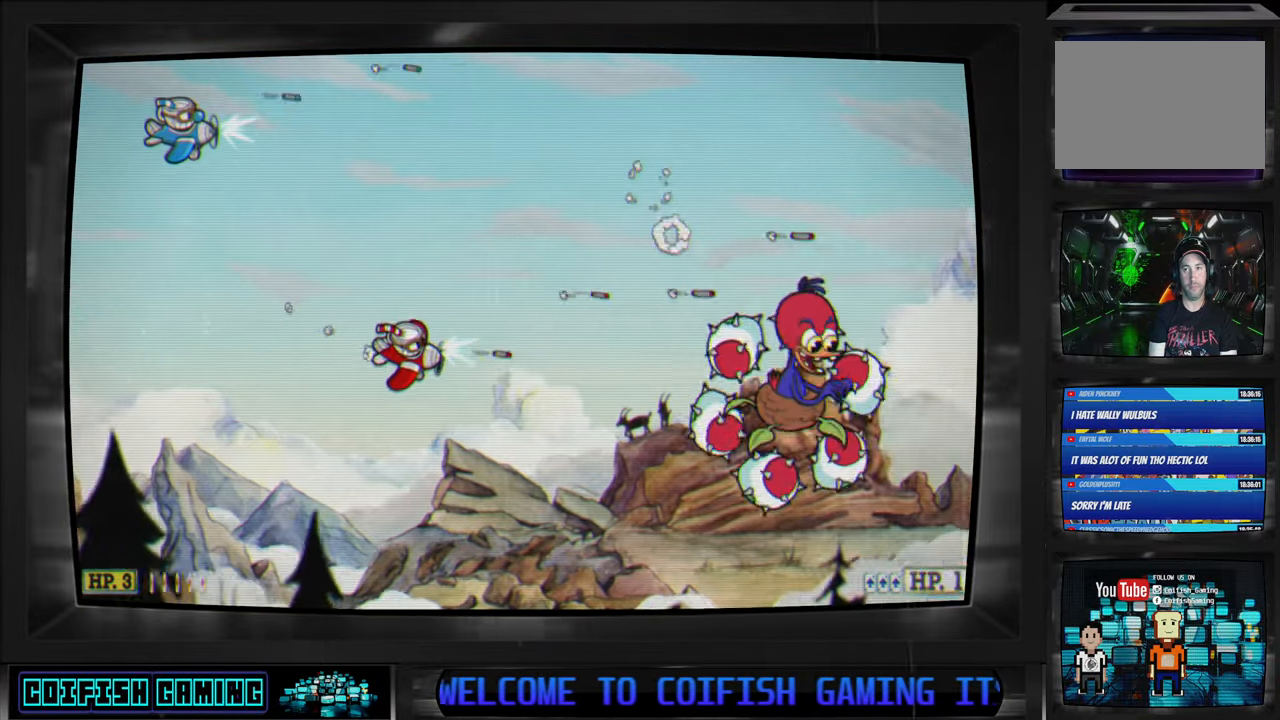
{"buttons": ["DPAD_RIGHT"], "left_stick": "center", "right_stick": "center", "events": [[133, "X", "up"], [267, "B", "down"], [400, "B", "up"], [433, "DPAD_DOWN", "up"]]}
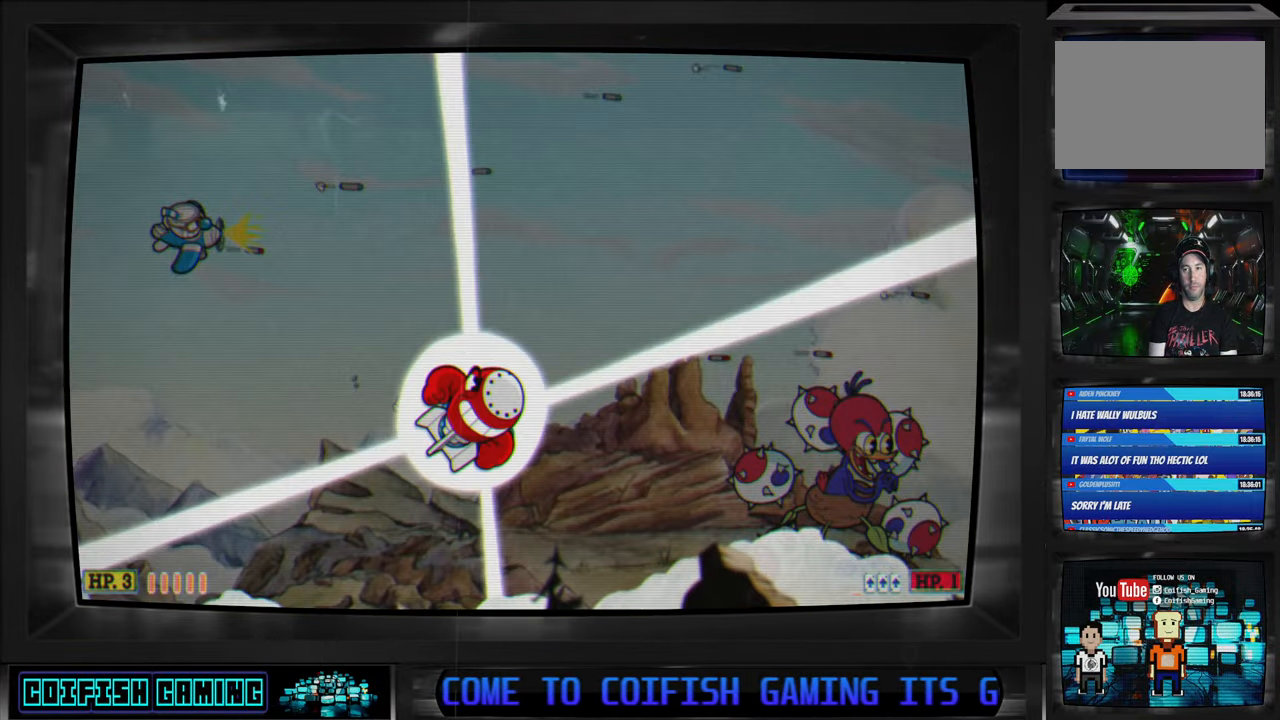
{"buttons": ["X", "DPAD_RIGHT"], "left_stick": "center", "right_stick": "center", "events": [[50, "X", "down"]]}
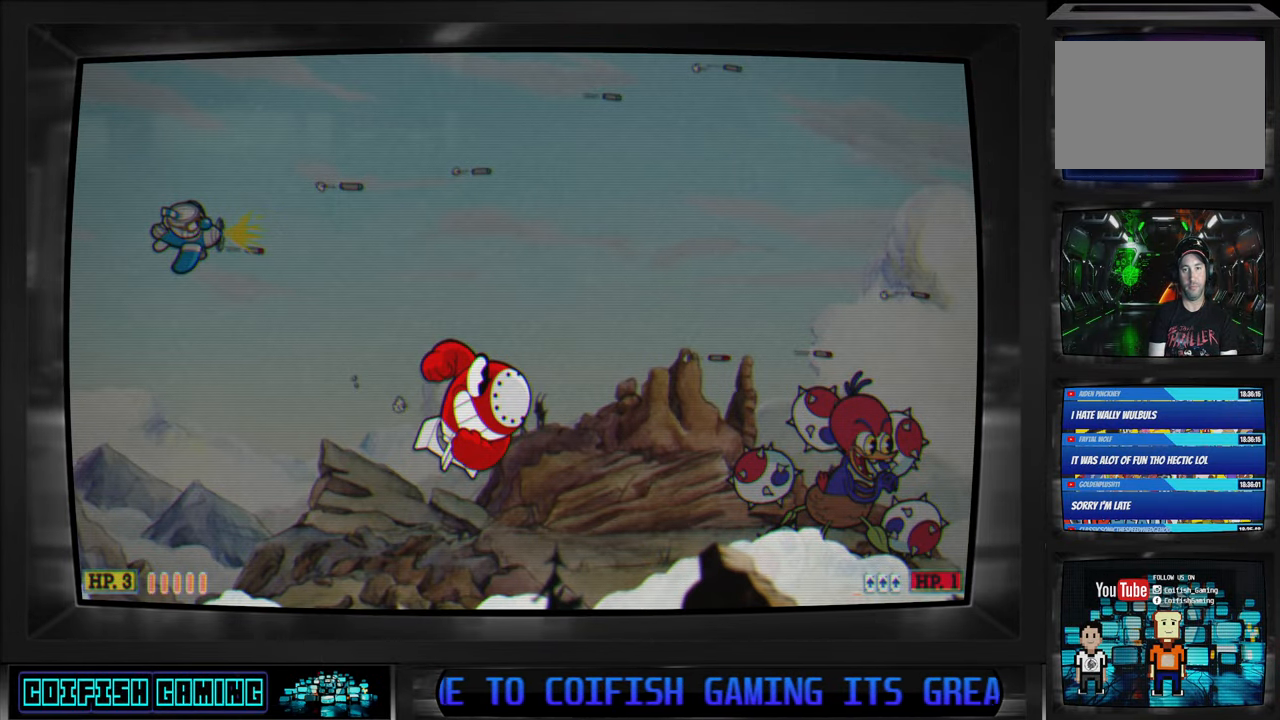
{"buttons": ["X", "DPAD_RIGHT"], "left_stick": "center", "right_stick": "center", "events": []}
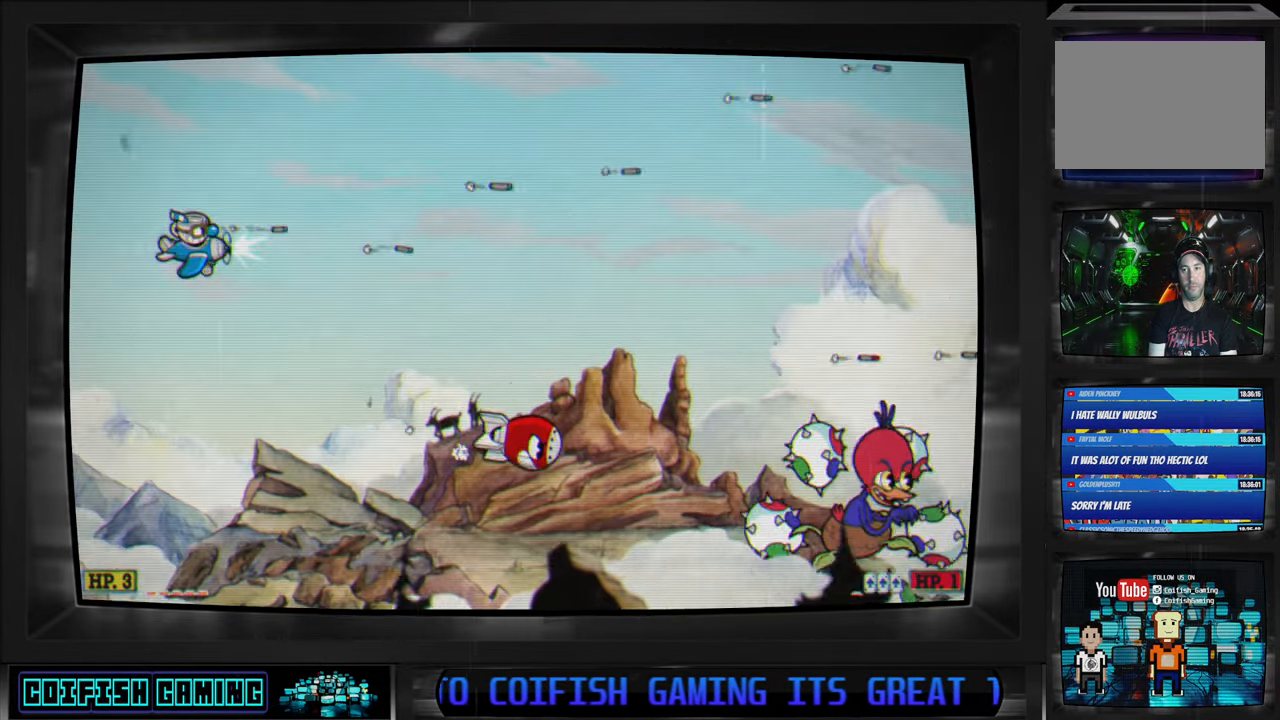
{"buttons": ["X", "DPAD_RIGHT"], "left_stick": "center", "right_stick": "center", "events": [[367, "DPAD_UP", "down"], [500, "DPAD_UP", "up"]]}
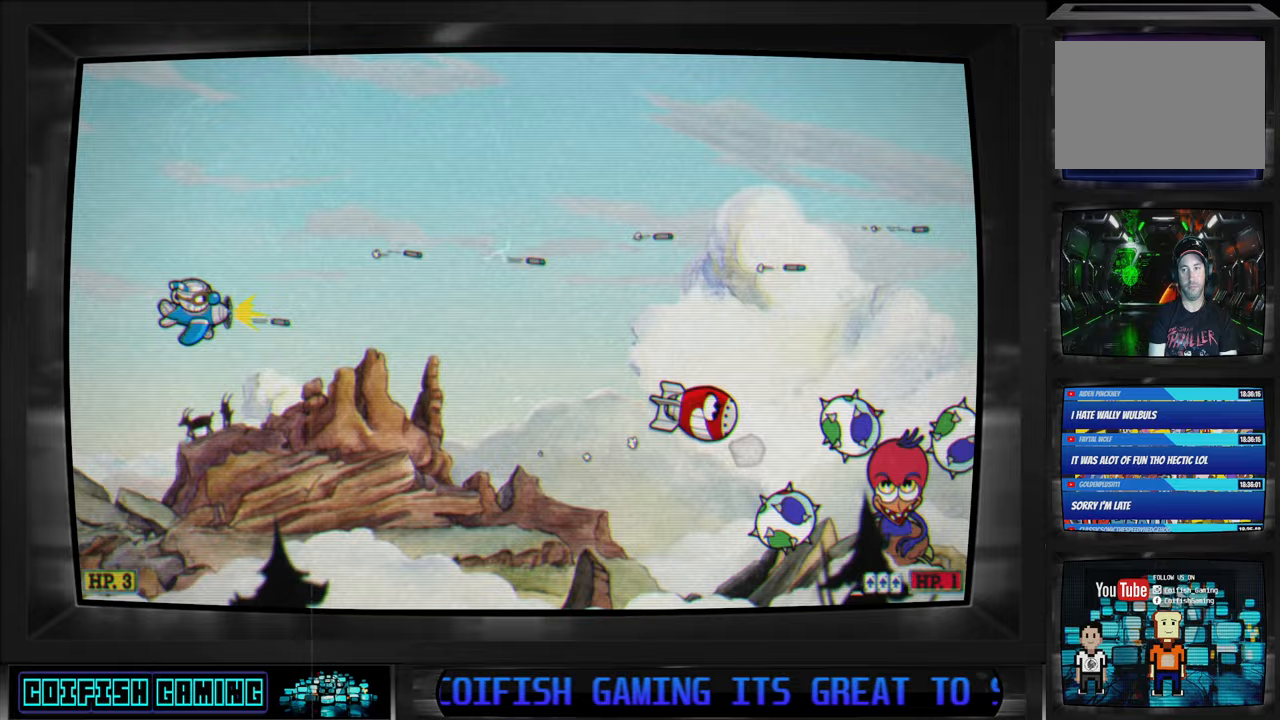
{"buttons": ["X", "DPAD_UP", "DPAD_RIGHT"], "left_stick": "center", "right_stick": "center", "events": [[117, "DPAD_DOWN", "down"], [300, "DPAD_DOWN", "up"], [367, "DPAD_UP", "down"]]}
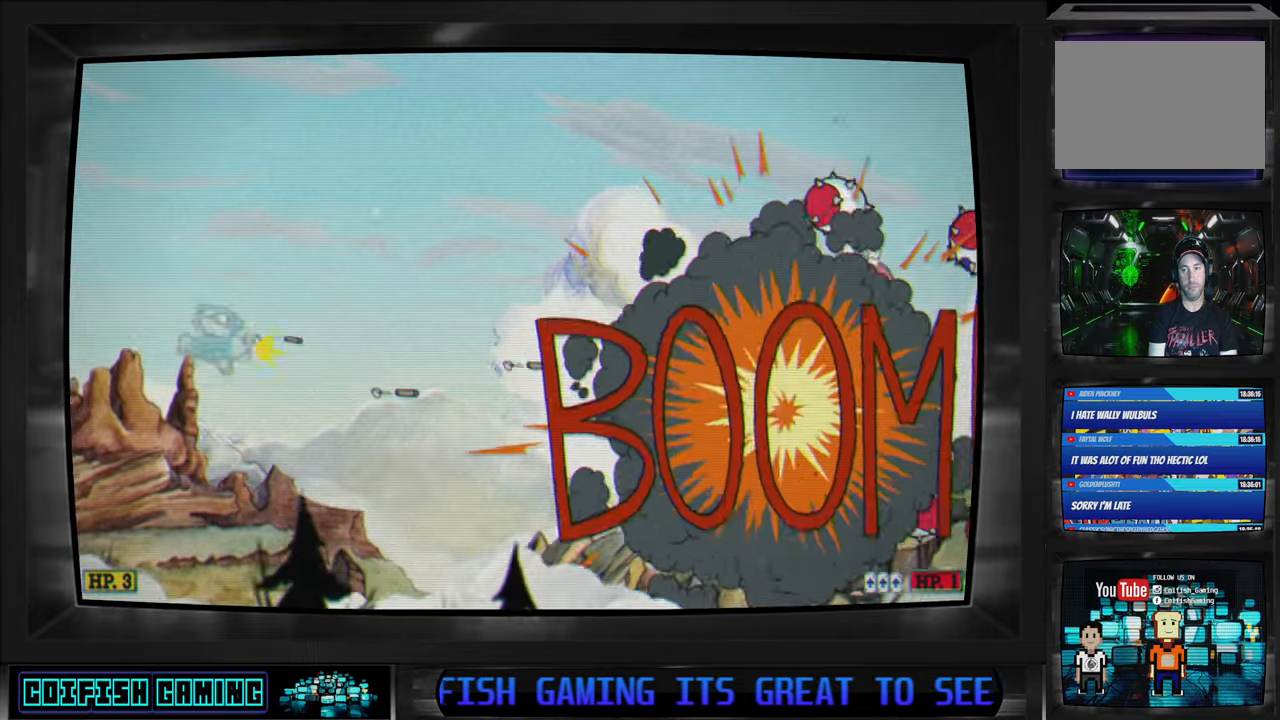
{"buttons": ["X", "DPAD_UP", "DPAD_LEFT"], "left_stick": "center", "right_stick": "center", "events": [[133, "DPAD_RIGHT", "up"], [167, "DPAD_LEFT", "down"]]}
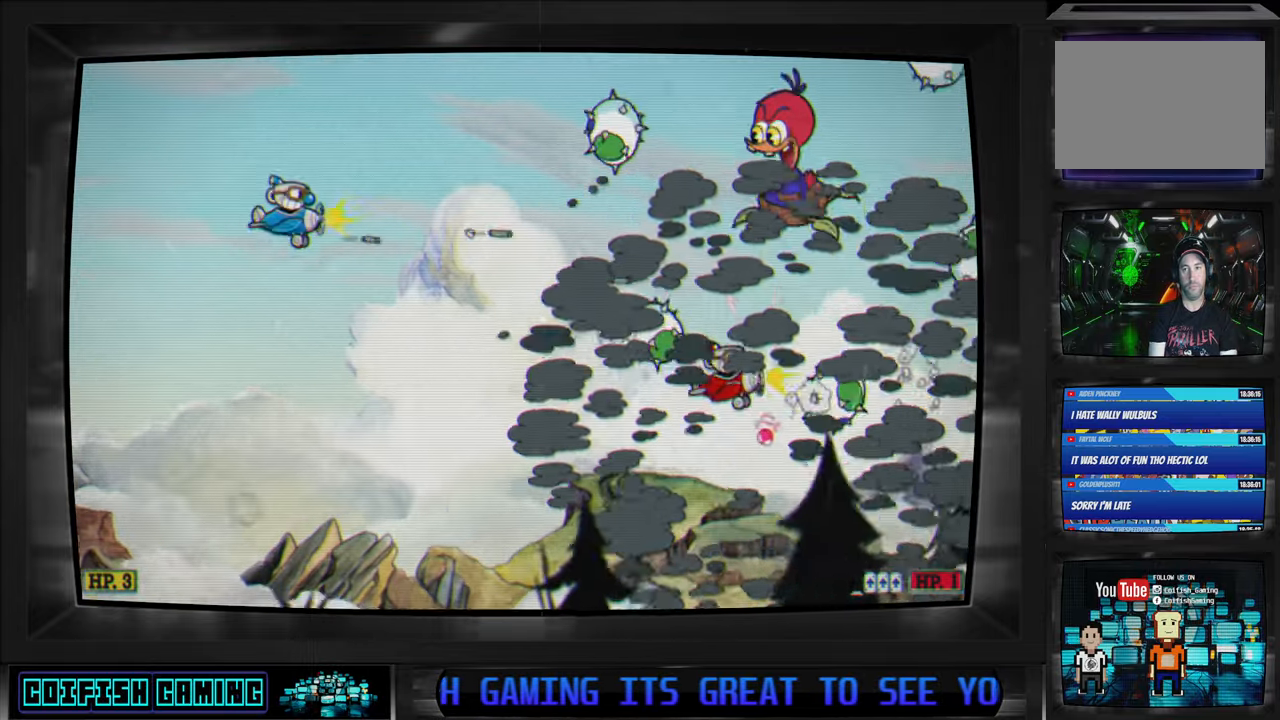
{"buttons": ["X", "DPAD_UP", "DPAD_LEFT"], "left_stick": "center", "right_stick": "center", "events": []}
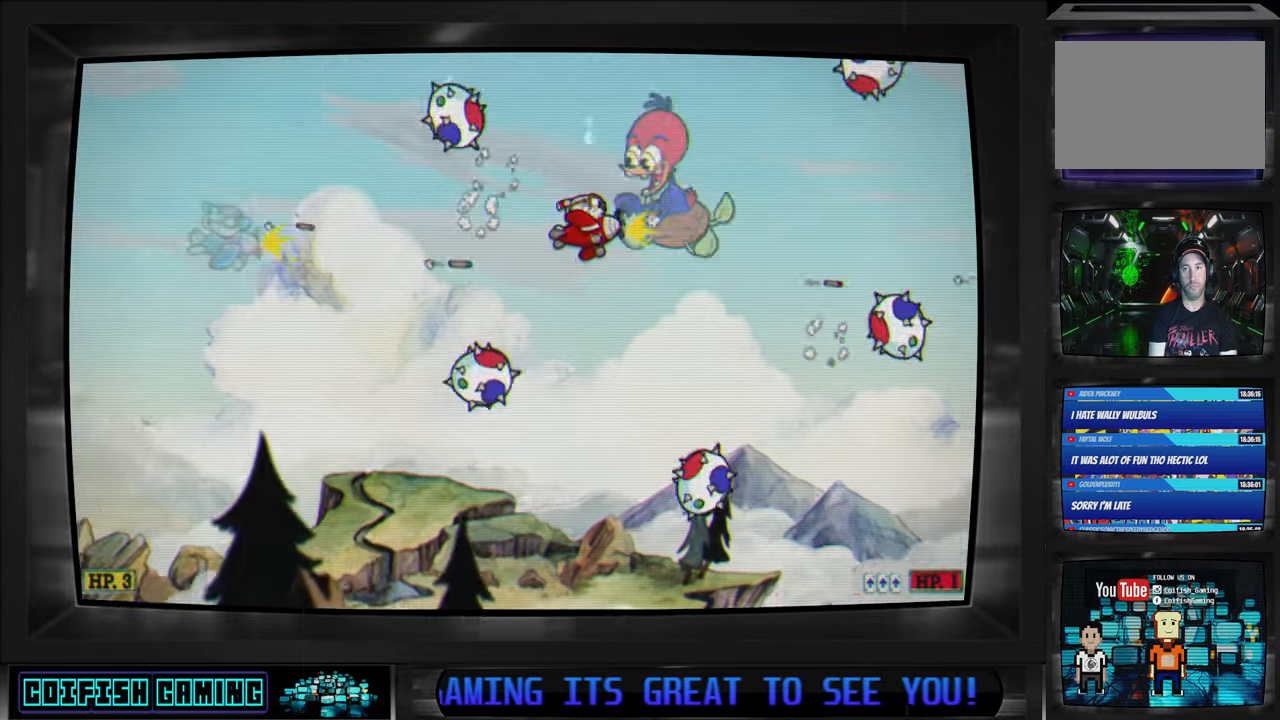
{"buttons": ["X", "DPAD_DOWN", "DPAD_LEFT"], "left_stick": "center", "right_stick": "center", "events": [[33, "DPAD_UP", "up"], [133, "DPAD_DOWN", "down"]]}
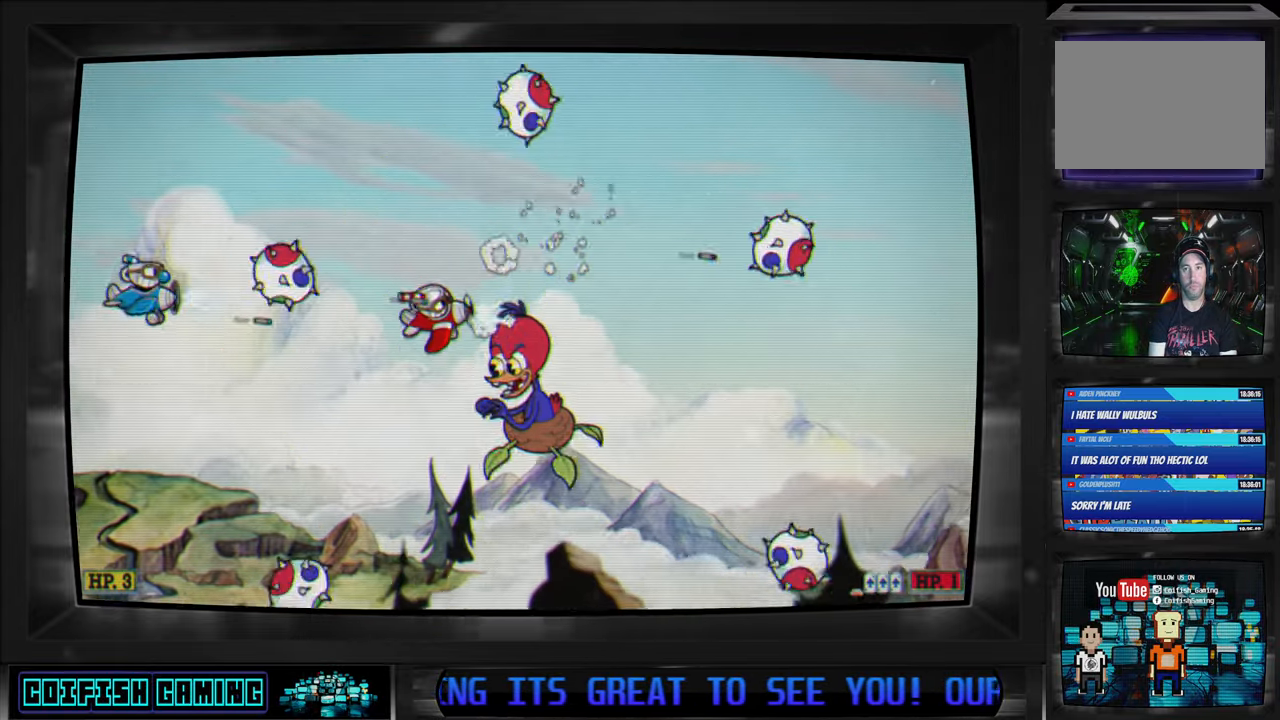
{"buttons": ["DPAD_LEFT"], "left_stick": "center", "right_stick": "center", "events": [[150, "DPAD_DOWN", "up"], [167, "DPAD_LEFT", "up"], [233, "DPAD_LEFT", "down"], [250, "DPAD_UP", "down"], [267, "DPAD_LEFT", "up"], [367, "DPAD_LEFT", "down"], [450, "X", "up"], [500, "DPAD_UP", "up"]]}
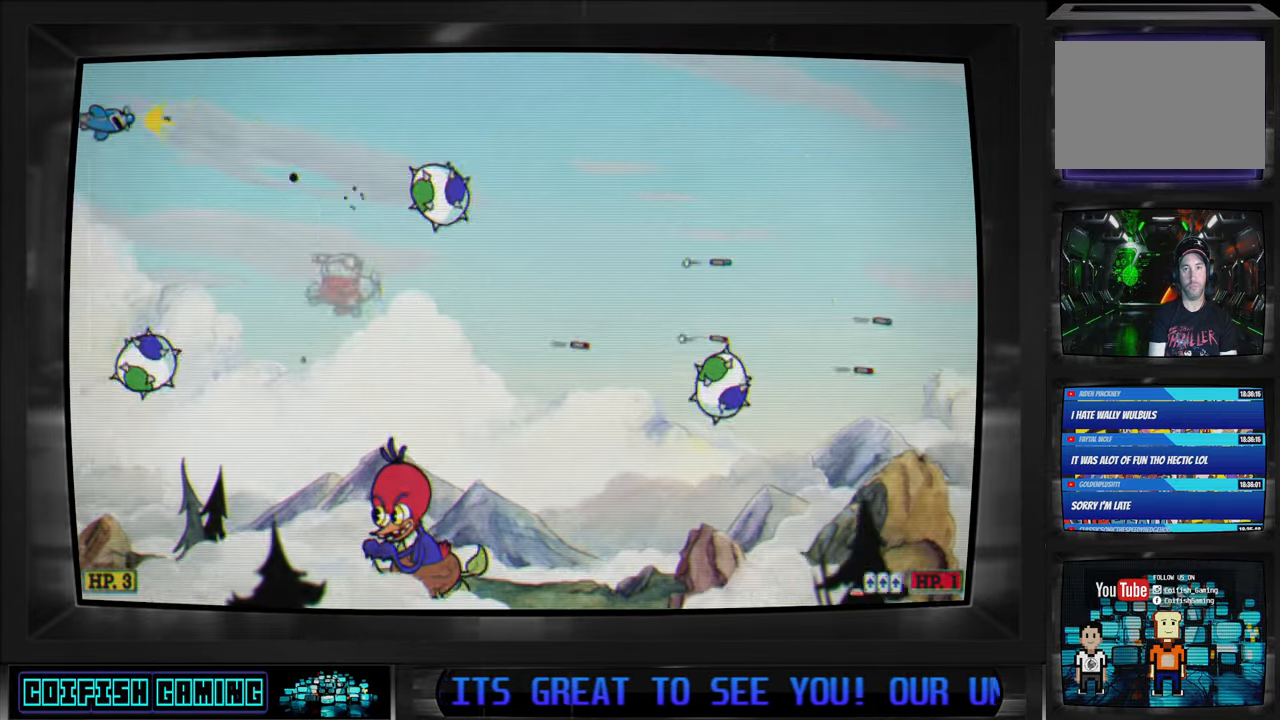
{"buttons": ["DPAD_UP", "DPAD_LEFT"], "left_stick": "center", "right_stick": "center", "events": [[50, "Y", "down"], [100, "DPAD_DOWN", "down"], [217, "DPAD_LEFT", "up"], [283, "DPAD_RIGHT", "down"], [350, "DPAD_DOWN", "up"], [367, "DPAD_RIGHT", "up"], [367, "DPAD_UP", "down"], [400, "DPAD_LEFT", "down"], [400, "Y", "up"]]}
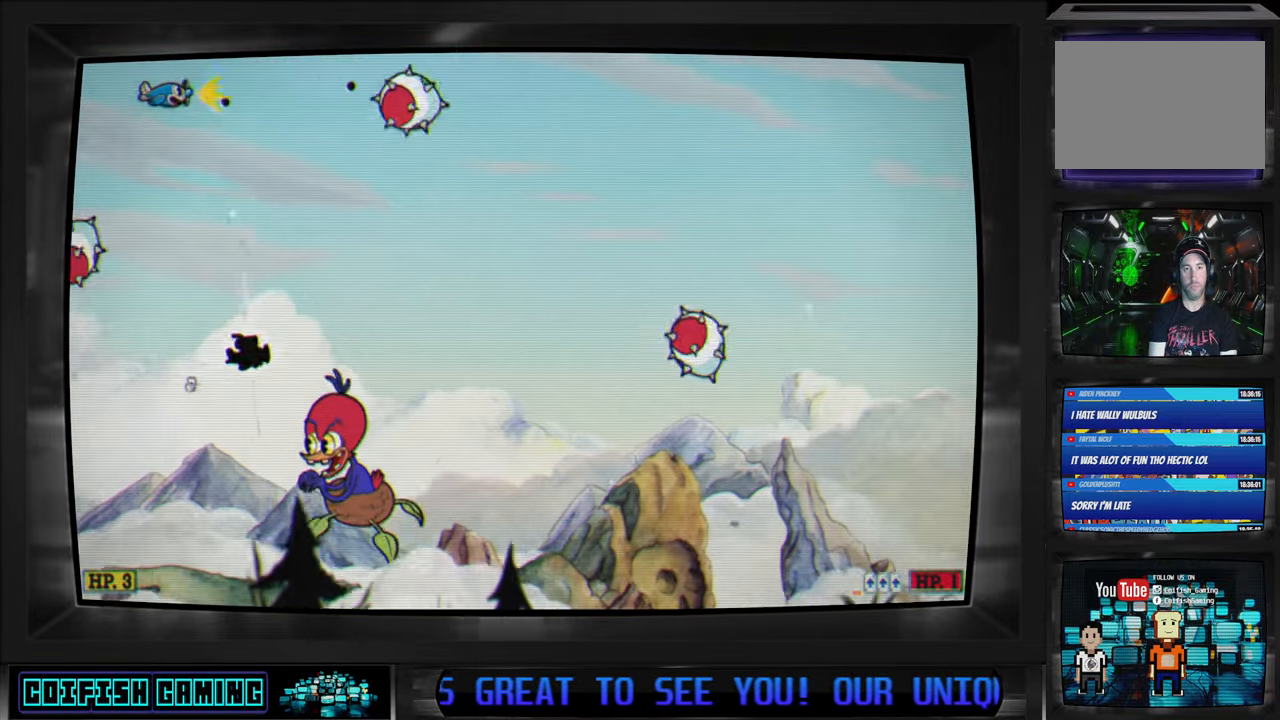
{"buttons": ["X"], "left_stick": "center", "right_stick": "center", "events": [[17, "X", "down"], [67, "DPAD_LEFT", "up"], [67, "DPAD_UP", "up"], [150, "DPAD_UP", "down"], [300, "DPAD_UP", "up"]]}
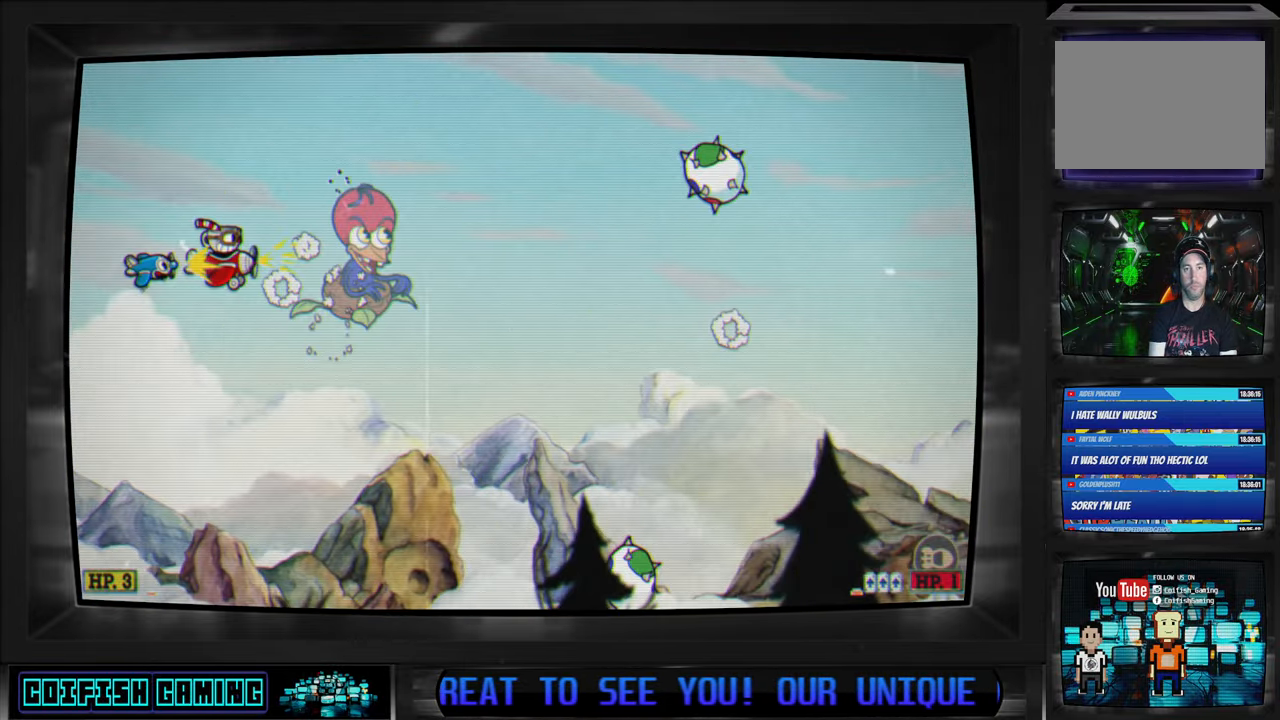
{"buttons": ["X"], "left_stick": "center", "right_stick": "center", "events": [[367, "DPAD_RIGHT", "down"], [400, "DPAD_DOWN", "down"], [433, "DPAD_DOWN", "up"], [450, "DPAD_RIGHT", "up"]]}